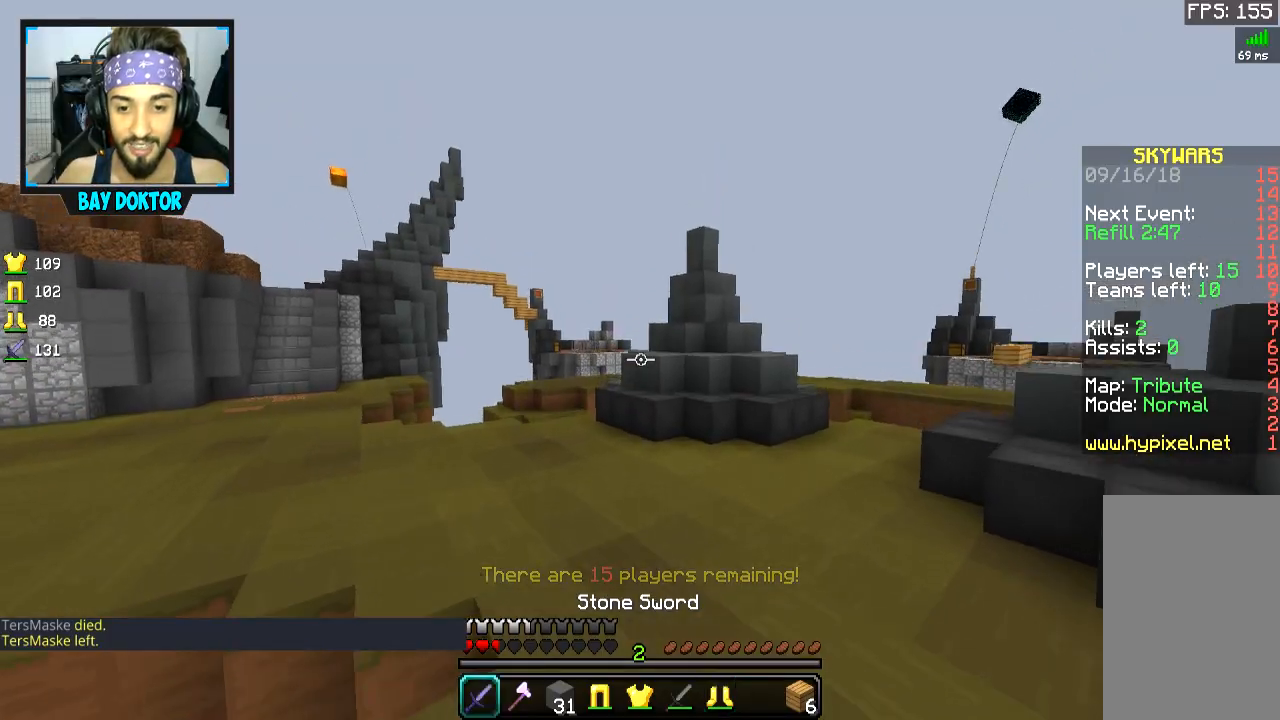
Gameplay with keyboard and mouse; each line is a JSON object with the keys and mouse buttons held at the frame after it. "events" lists presses ("down") and releases ("up") of "a", "d", "s", "space", "w", "mouse_left" and "mouse_right" between this image and that frame as [ms after this image, input, new state], when the widget could be followed in between. "mouse_left", "mouse_right" = the "left", "right" buttons of the "mouse" list. No other keys are recorded. Fast repeated clicks can show as one long hold. Mouse movement is not recorded.
{"keys": ["space", "w"], "mouse": [], "events": []}
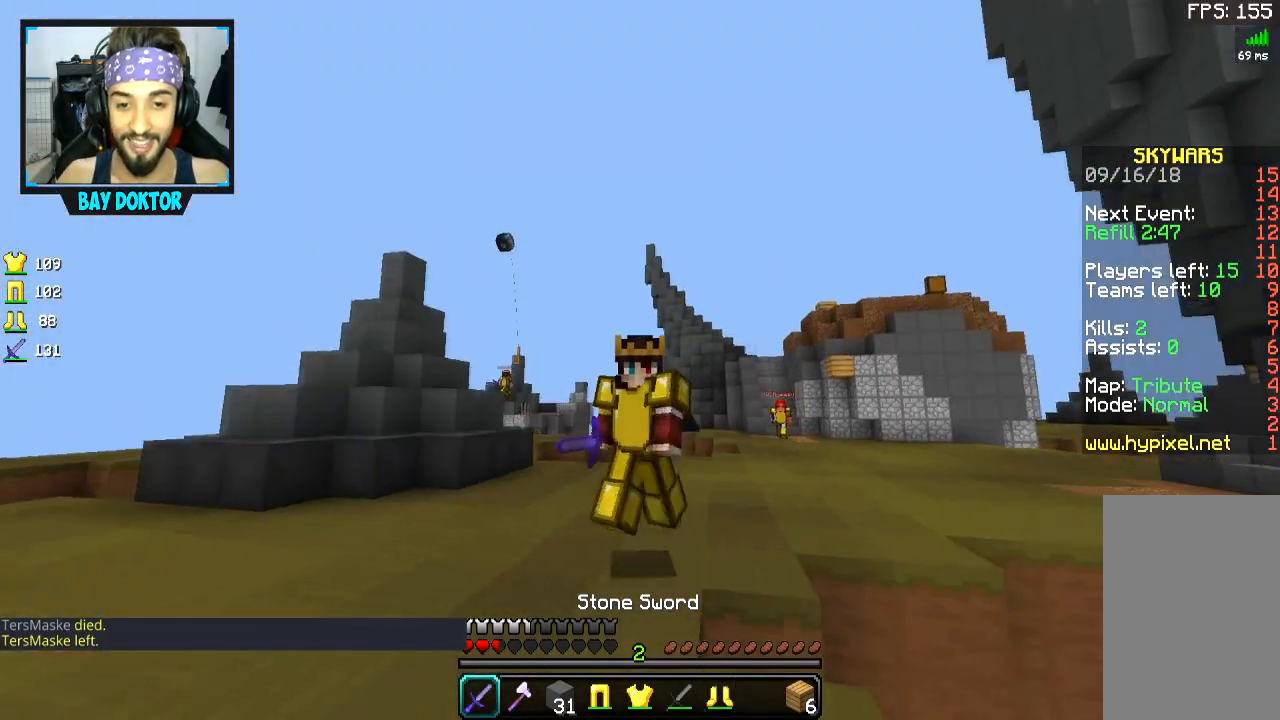
{"keys": ["space", "w"], "mouse": [], "events": []}
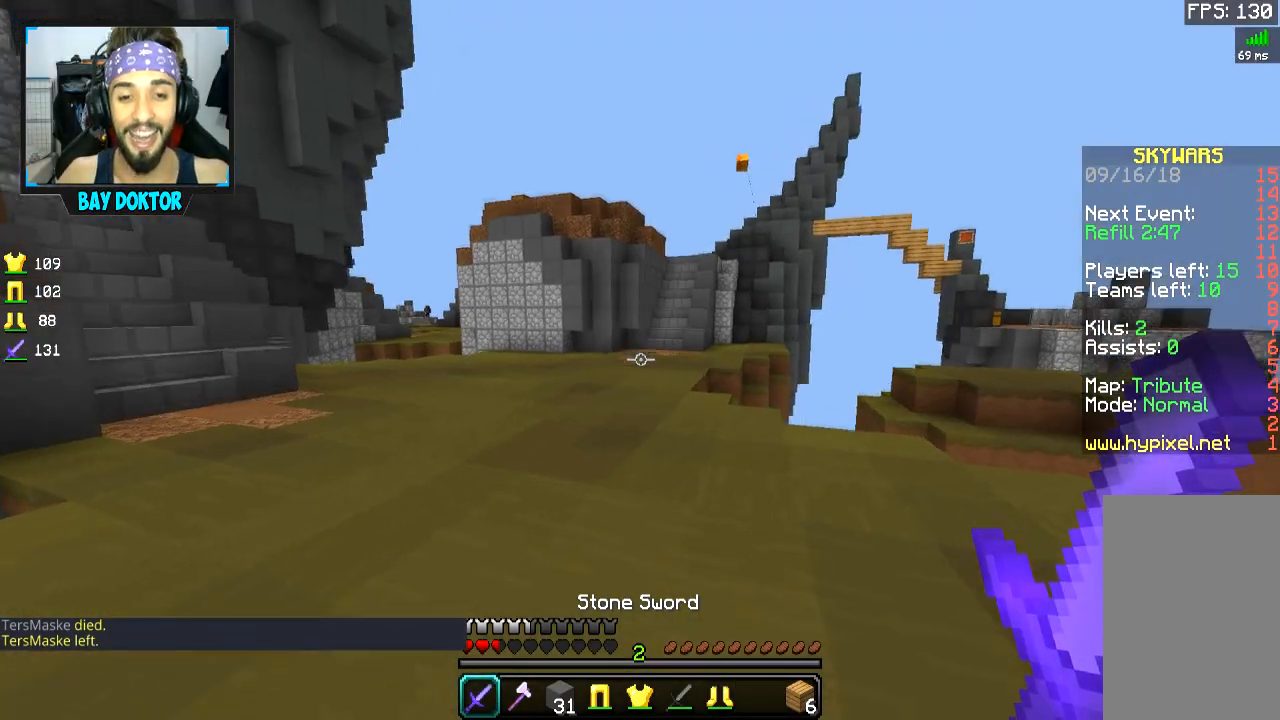
{"keys": ["space", "w"], "mouse": [], "events": []}
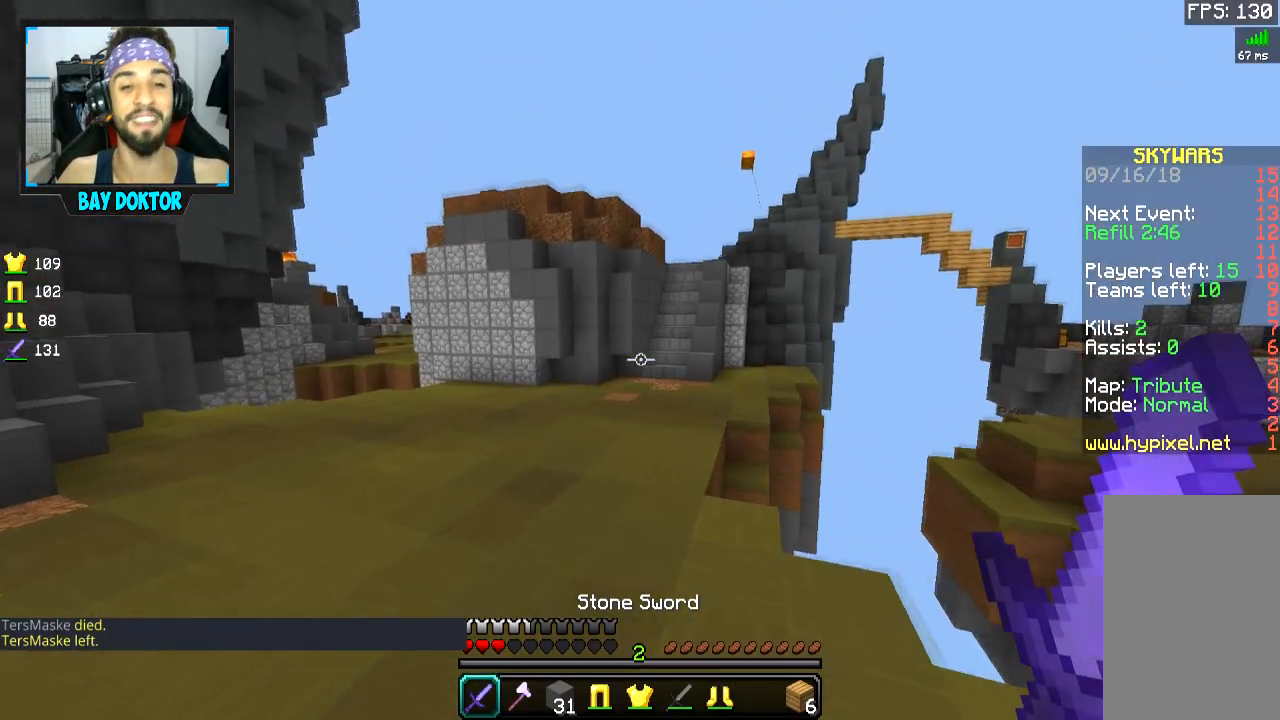
{"keys": ["space", "w"], "mouse": ["left"], "events": [[400, "mouse_left", "down"]]}
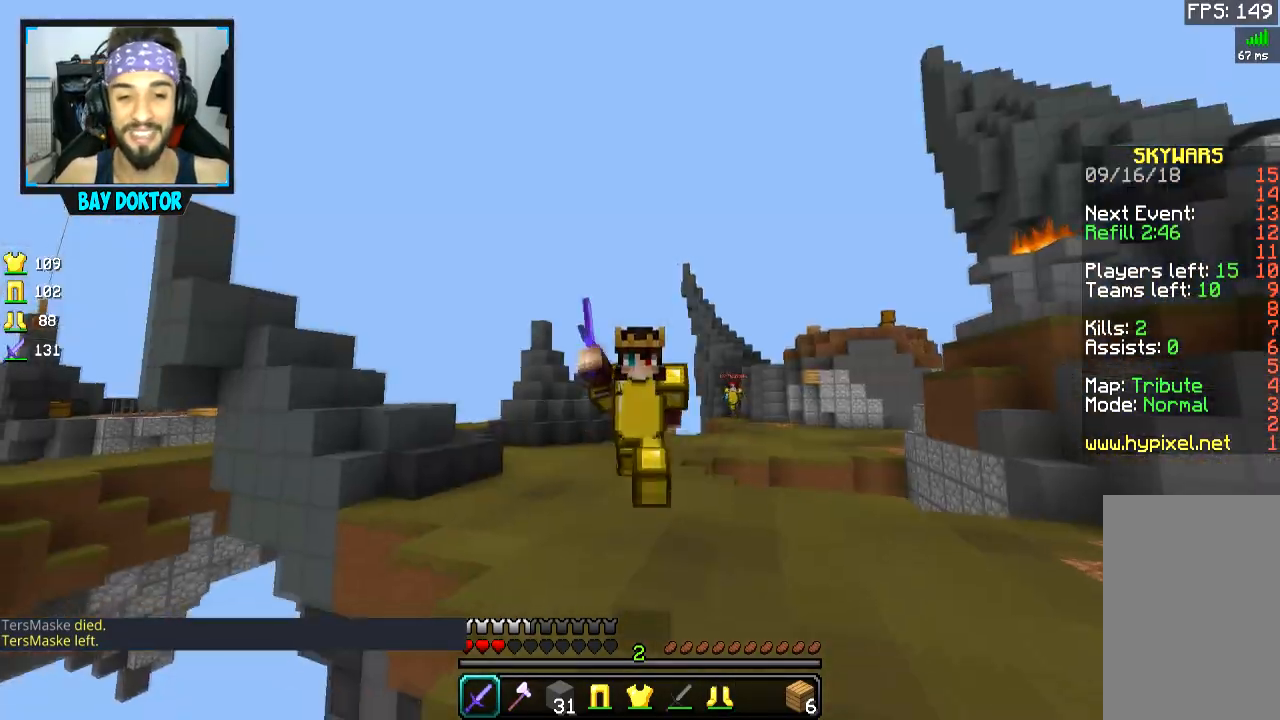
{"keys": ["w"], "mouse": [], "events": [[50, "mouse_left", "up"], [84, "mouse_left", "down"], [200, "mouse_left", "up"], [401, "space", "up"]]}
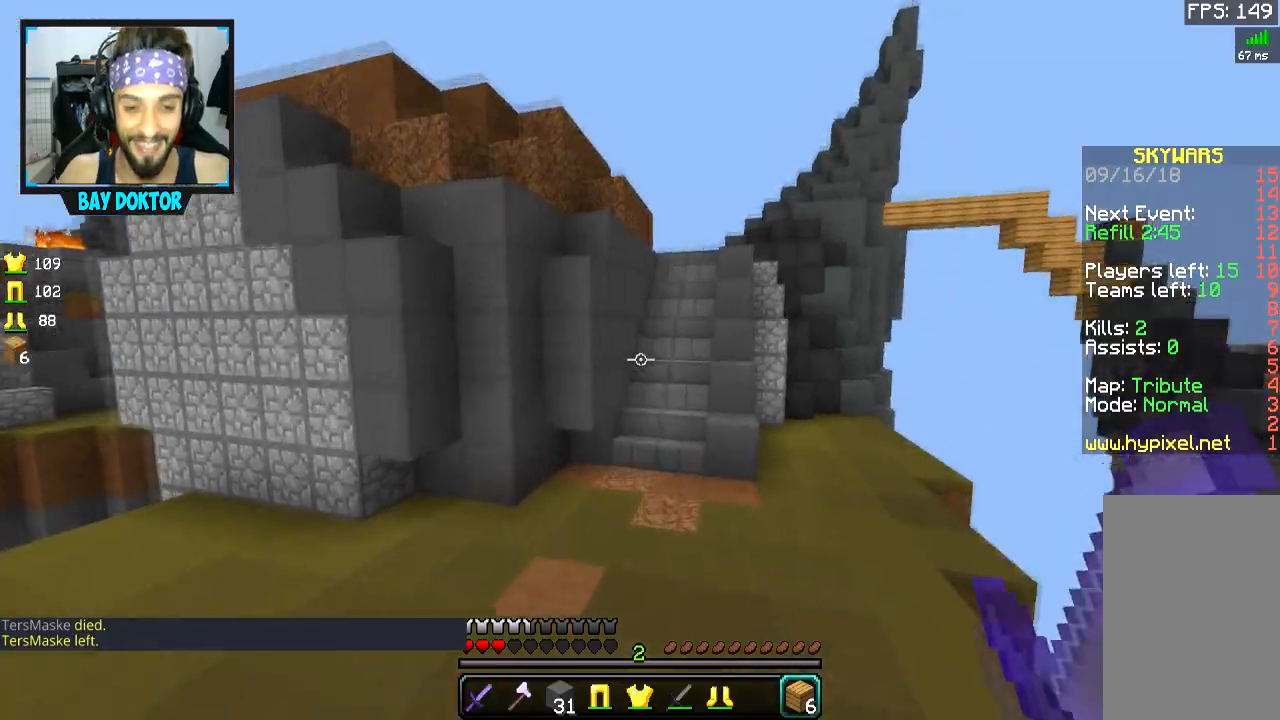
{"keys": ["space", "w"], "mouse": [], "events": [[350, "mouse_right", "down"], [417, "mouse_right", "up"], [450, "space", "down"]]}
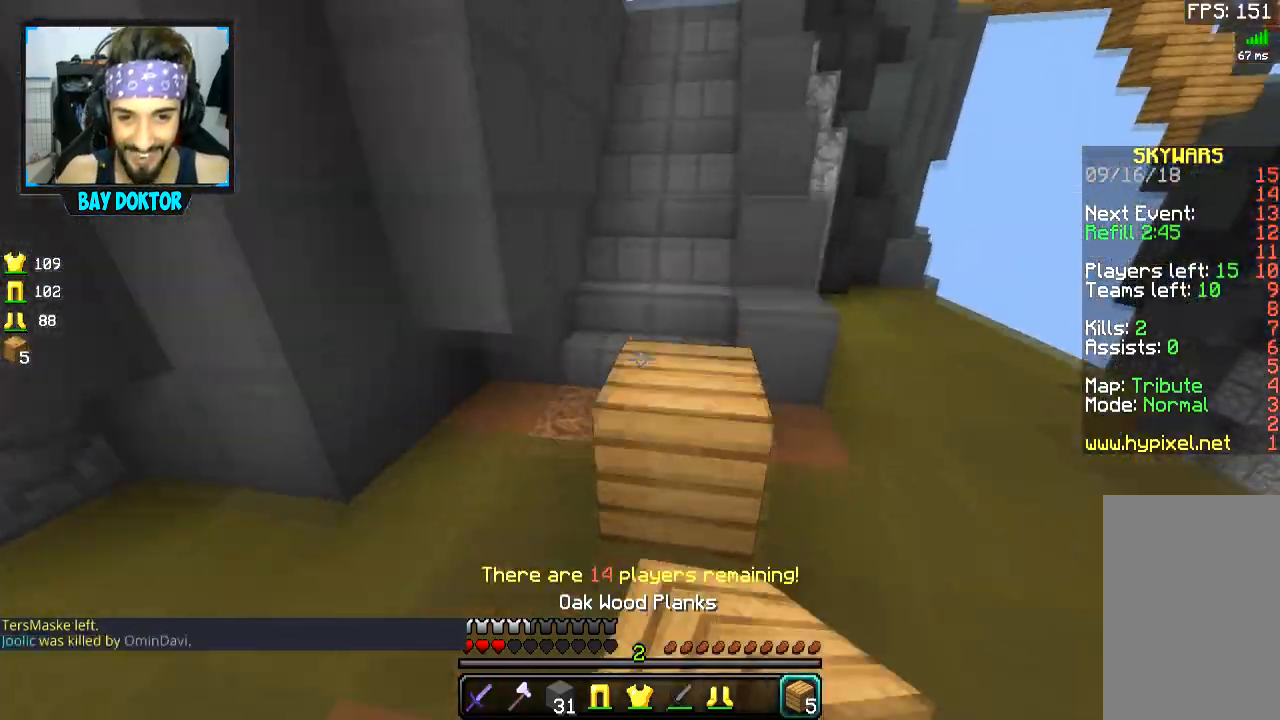
{"keys": ["space", "w"], "mouse": [], "events": [[67, "space", "up"], [350, "space", "down"]]}
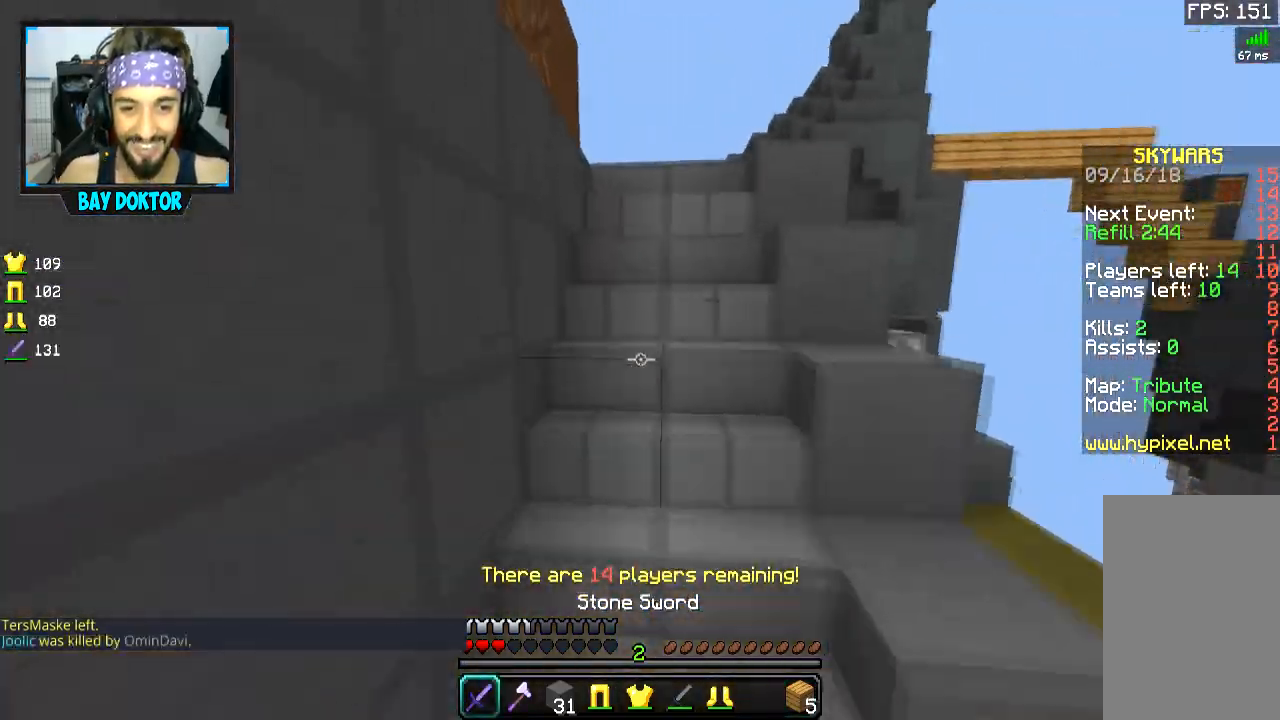
{"keys": ["space", "w"], "mouse": [], "events": [[50, "d", "down"], [66, "space", "up"], [166, "d", "up"], [300, "space", "down"], [417, "space", "up"], [500, "space", "down"]]}
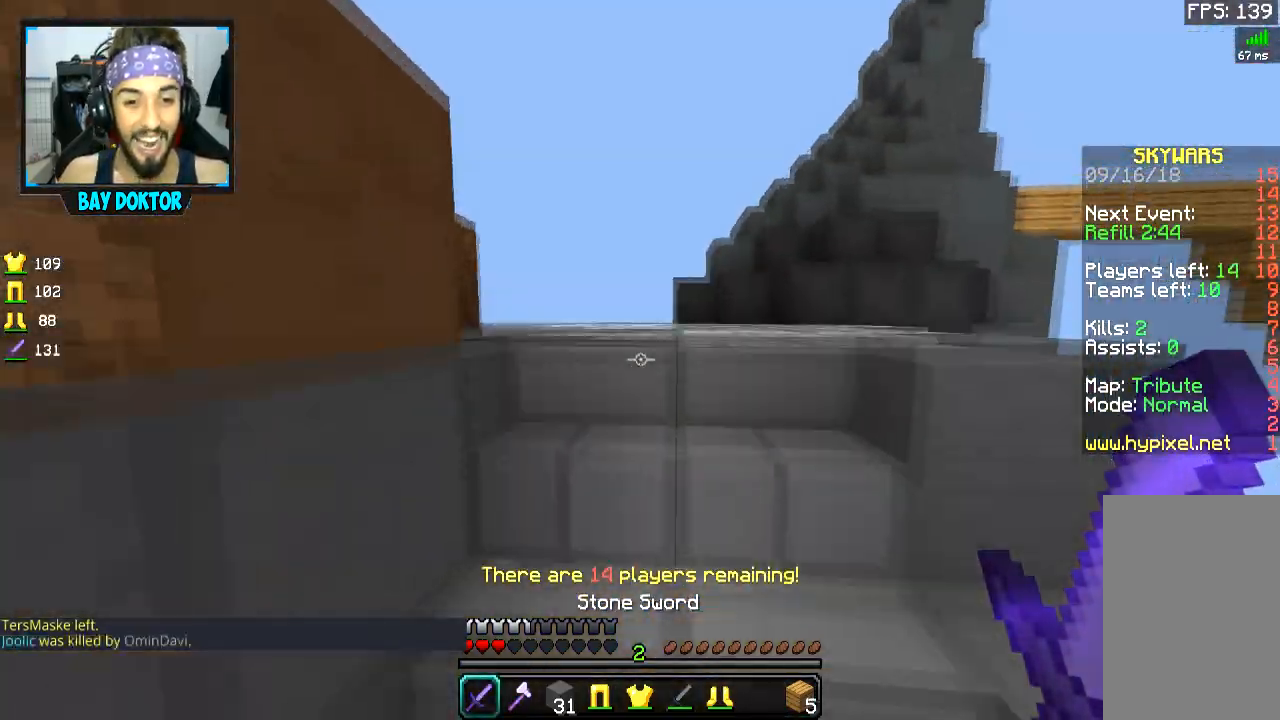
{"keys": ["w"], "mouse": [], "events": [[67, "space", "up"], [150, "space", "down"], [217, "space", "up"]]}
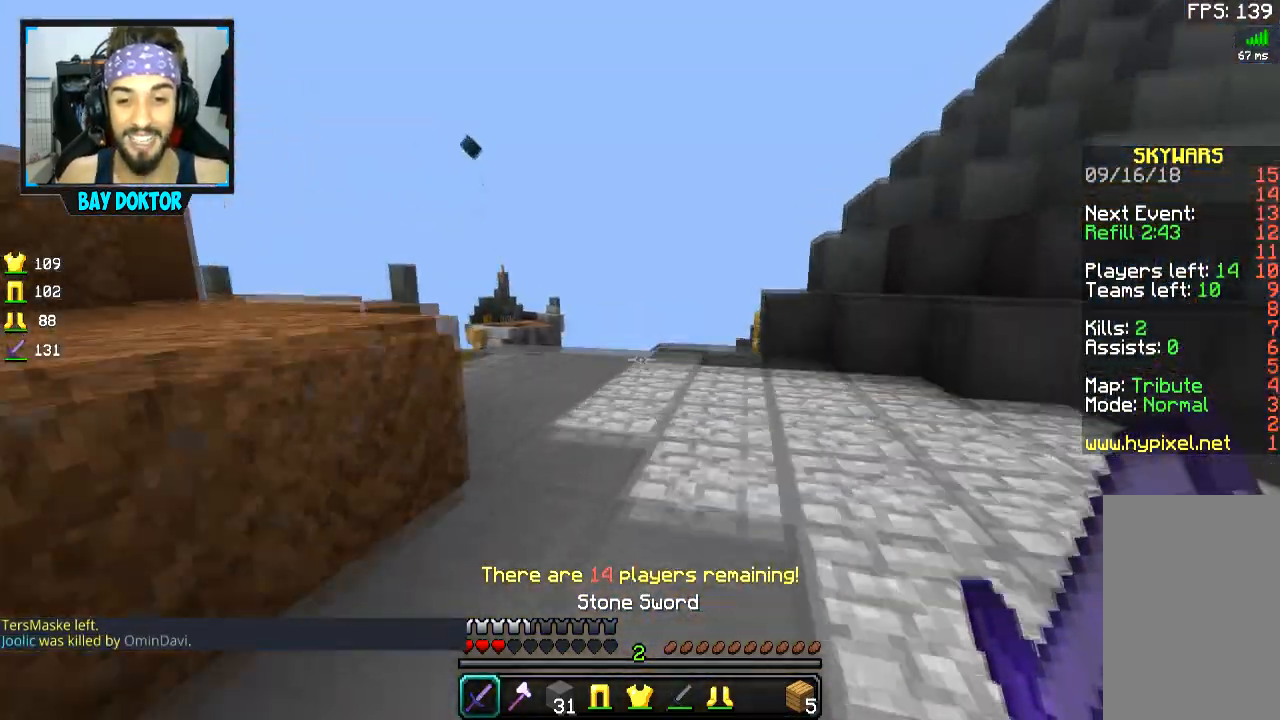
{"keys": ["space", "w"], "mouse": [], "events": [[100, "d", "down"], [166, "d", "up"], [200, "space", "down"], [350, "space", "up"], [450, "space", "down"]]}
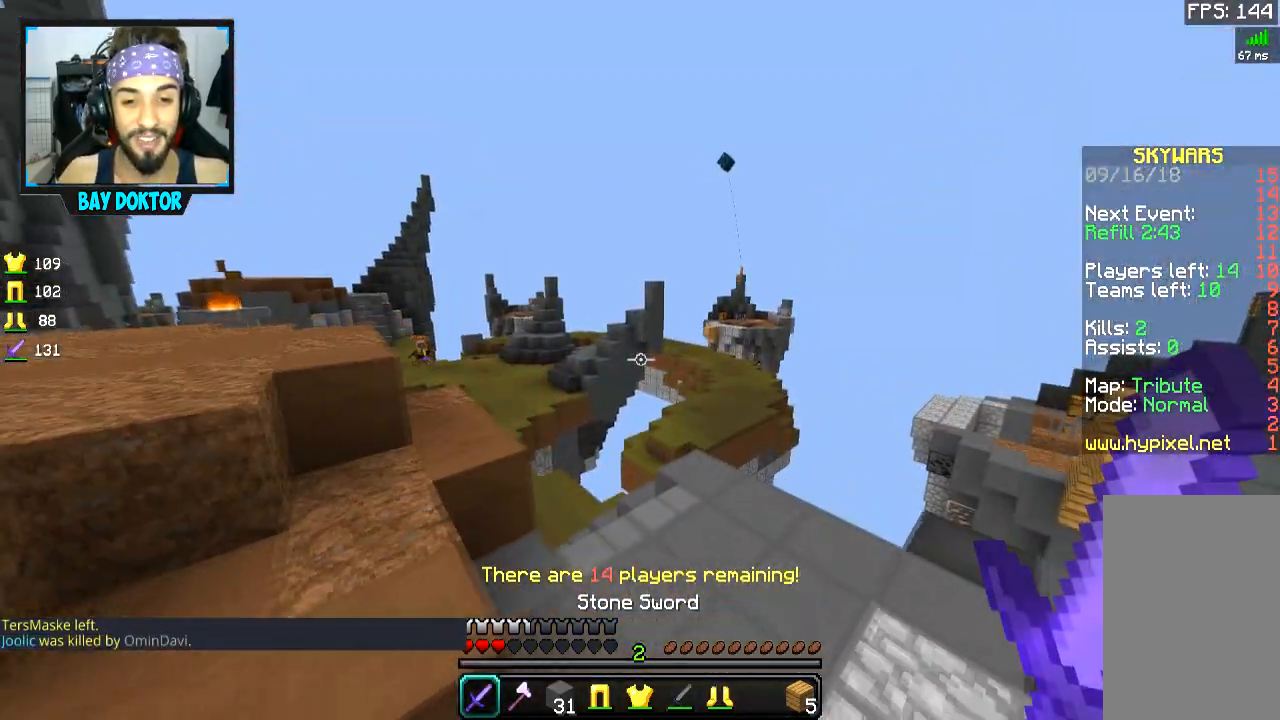
{"keys": ["w"], "mouse": [], "events": [[150, "space", "up"]]}
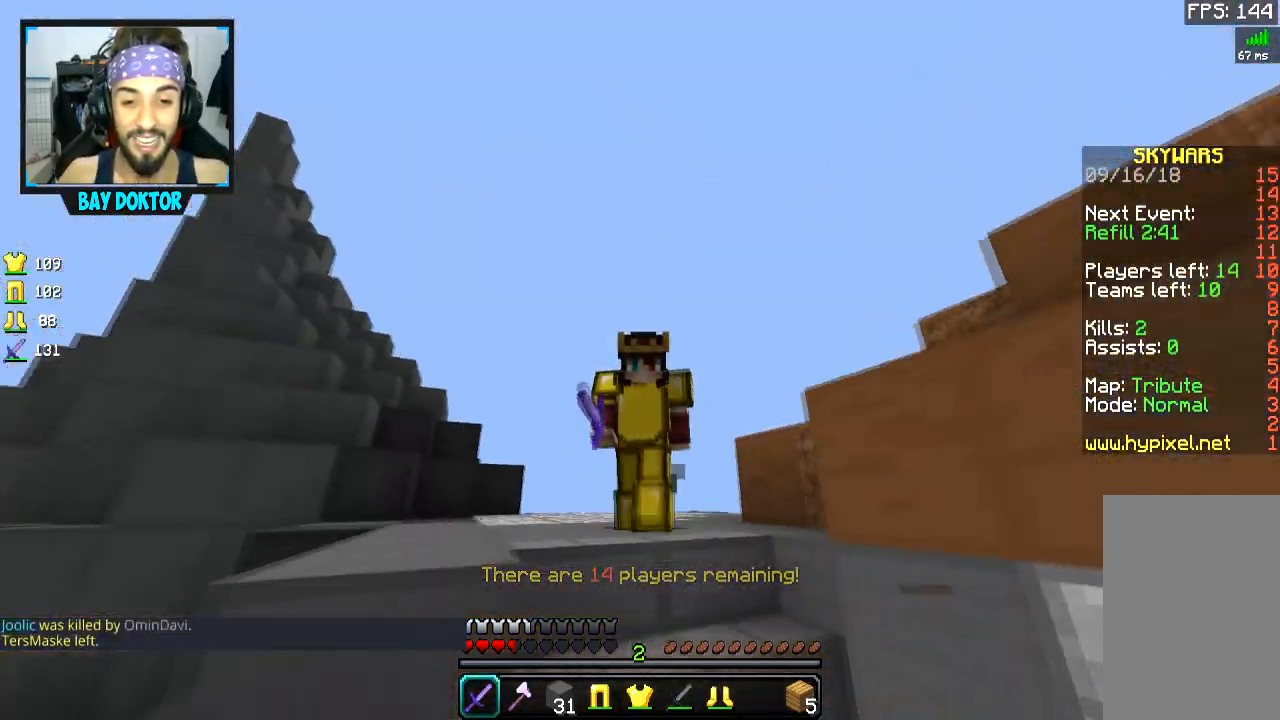
{"keys": ["w"], "mouse": [], "events": []}
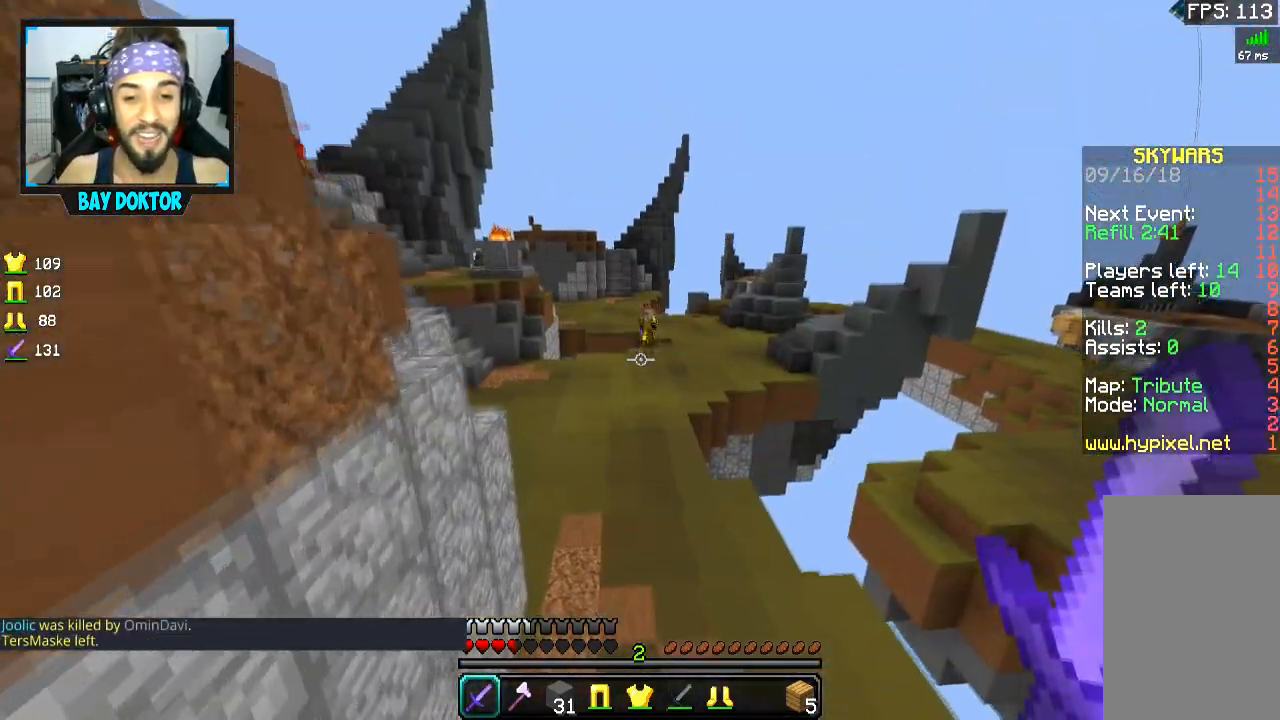
{"keys": ["a", "w"], "mouse": [], "events": [[200, "a", "down"], [317, "a", "up"], [501, "a", "down"]]}
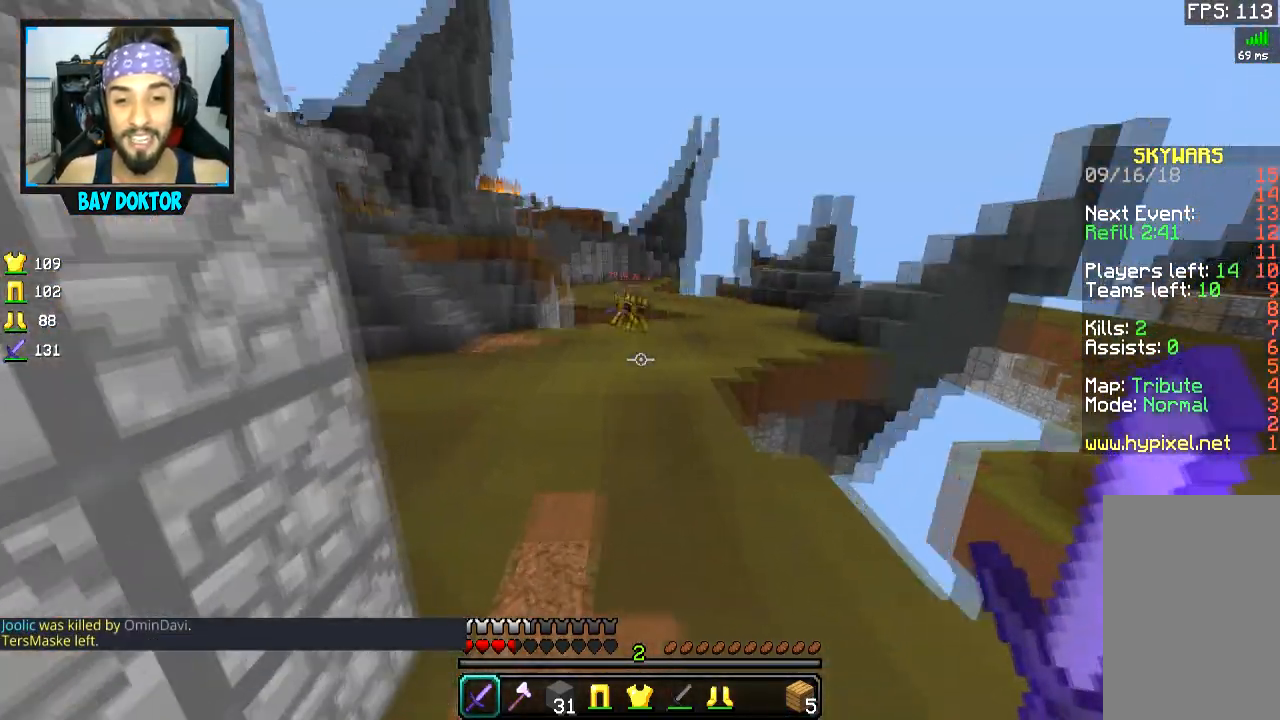
{"keys": ["space", "w"], "mouse": [], "events": [[116, "a", "up"], [200, "space", "down"]]}
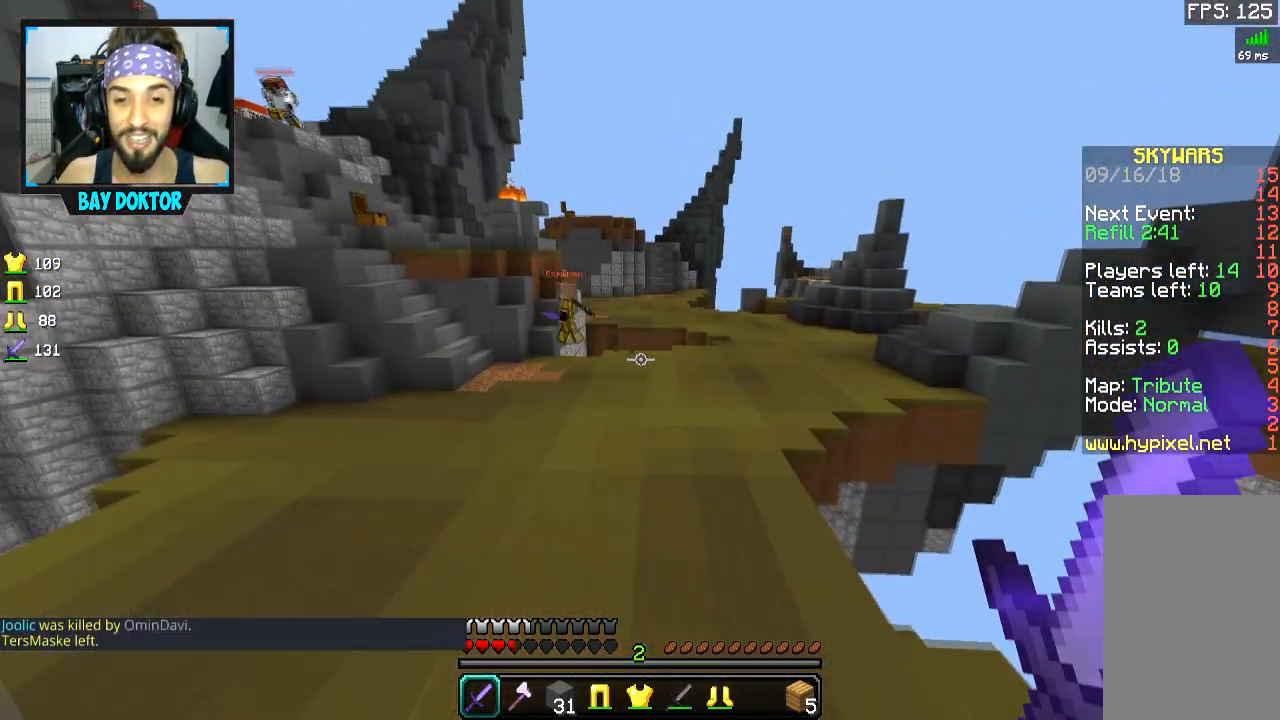
{"keys": ["w"], "mouse": [], "events": [[501, "space", "up"]]}
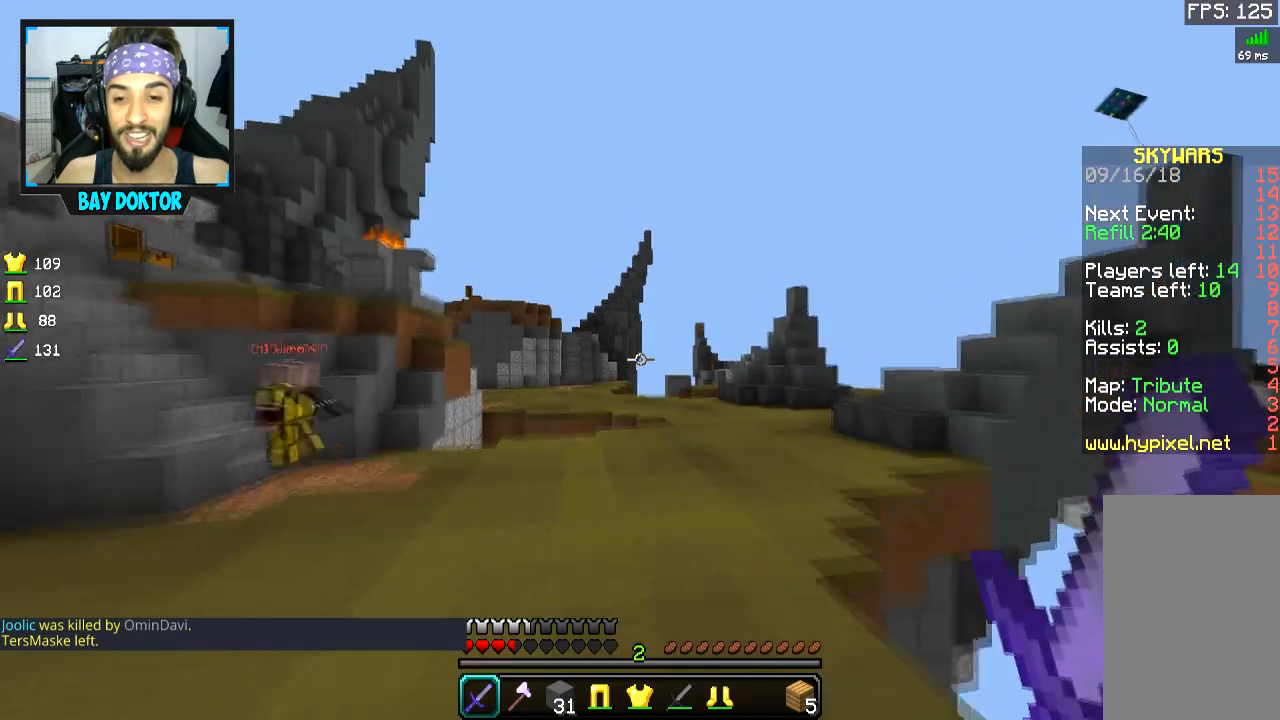
{"keys": ["space", "w"], "mouse": [], "events": [[66, "d", "down"], [66, "space", "down"], [200, "d", "up"]]}
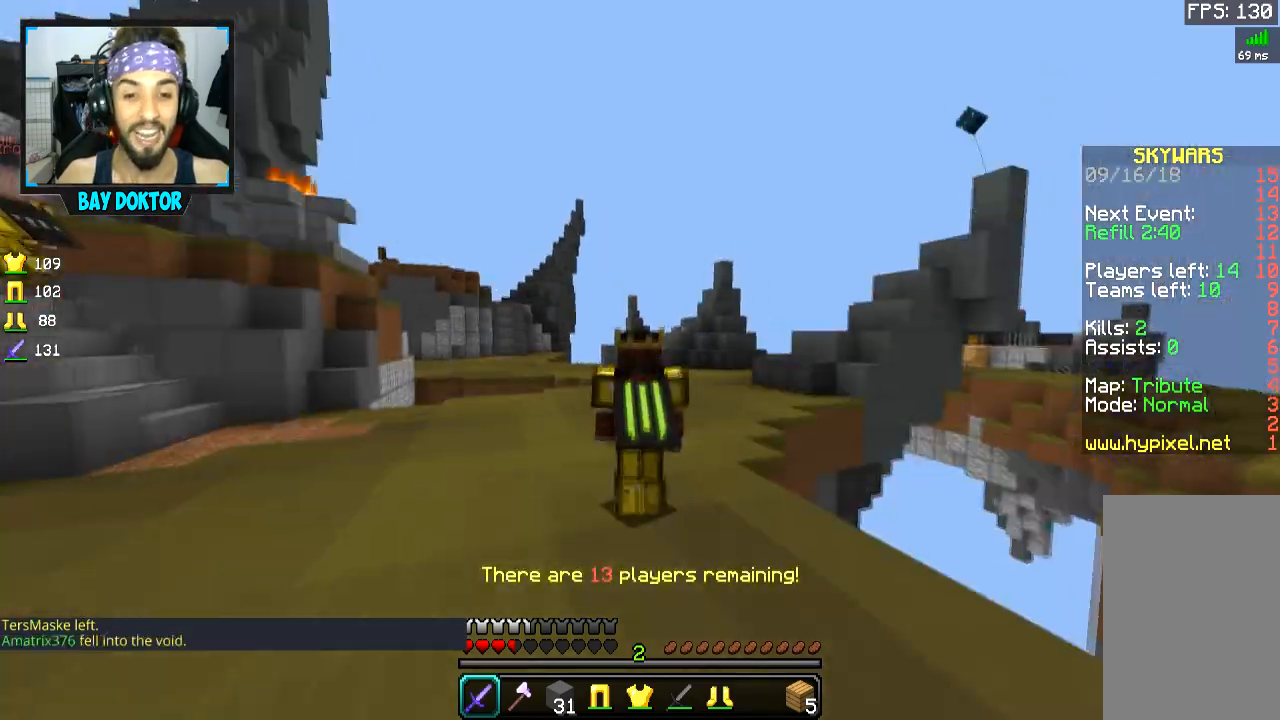
{"keys": ["space", "w"], "mouse": [], "events": []}
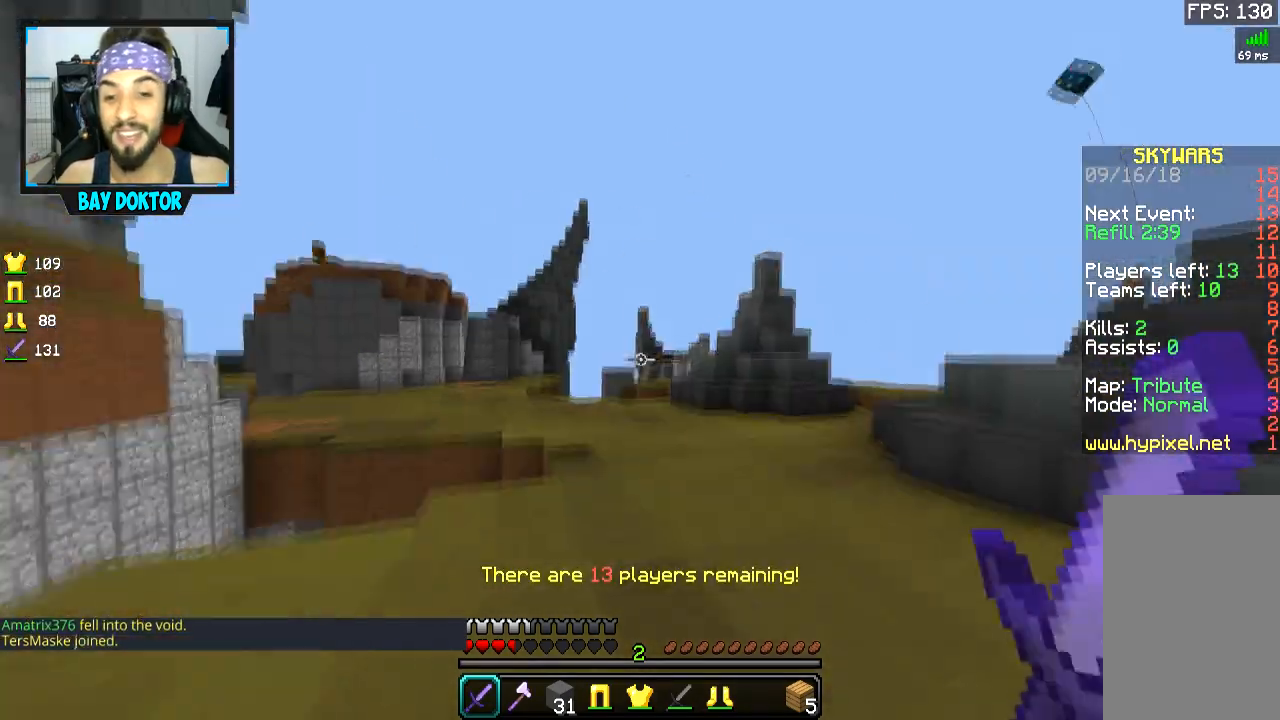
{"keys": ["d", "space", "w"], "mouse": [], "events": [[417, "d", "down"]]}
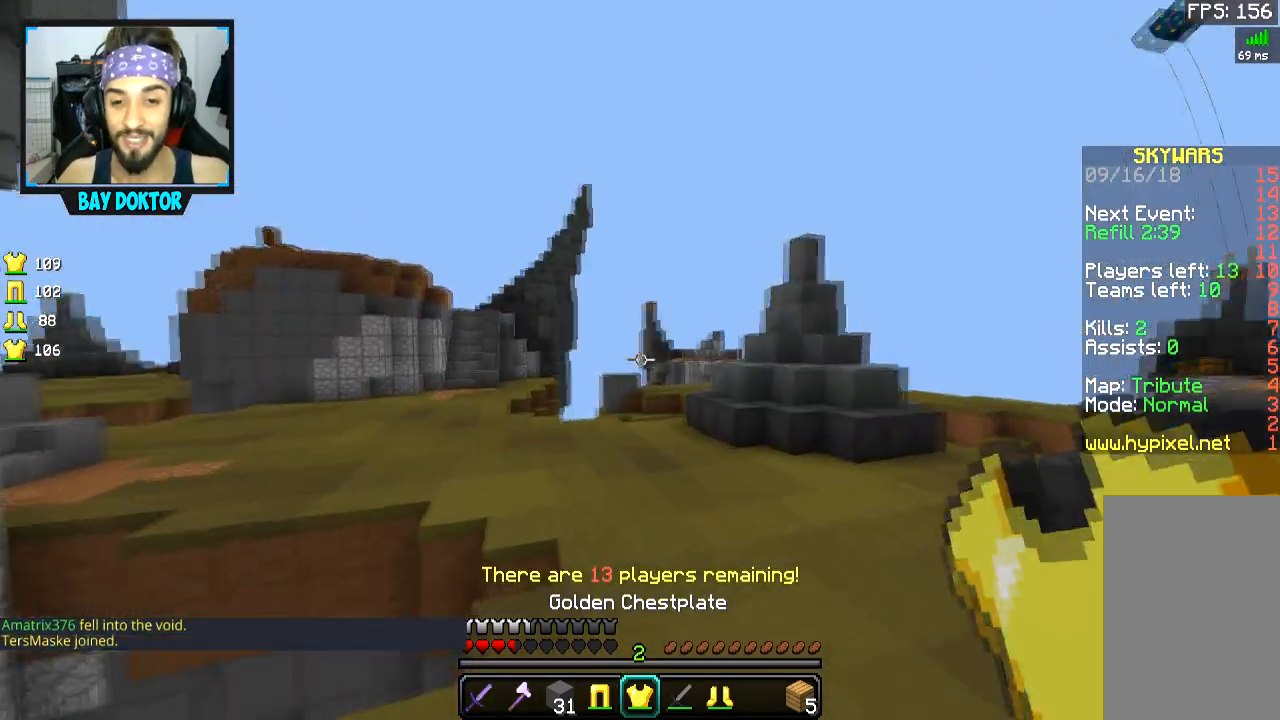
{"keys": ["space", "w"], "mouse": [], "events": [[17, "d", "up"]]}
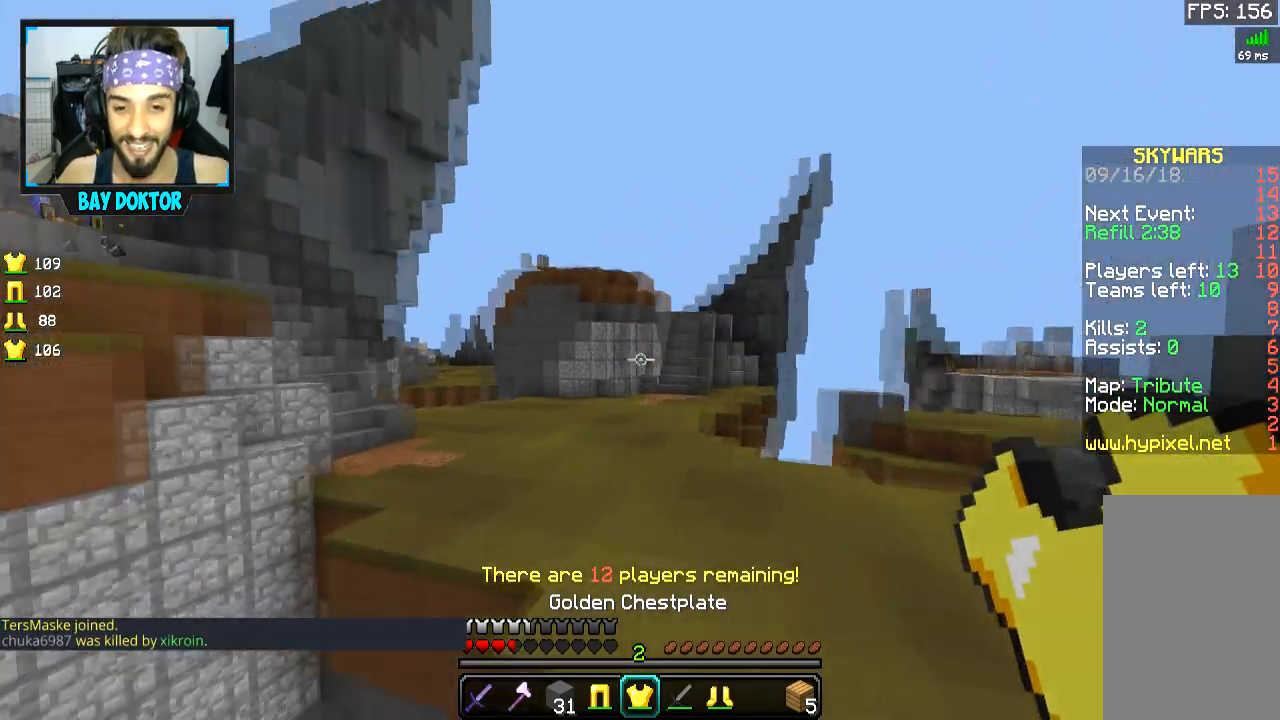
{"keys": ["space", "w"], "mouse": [], "events": []}
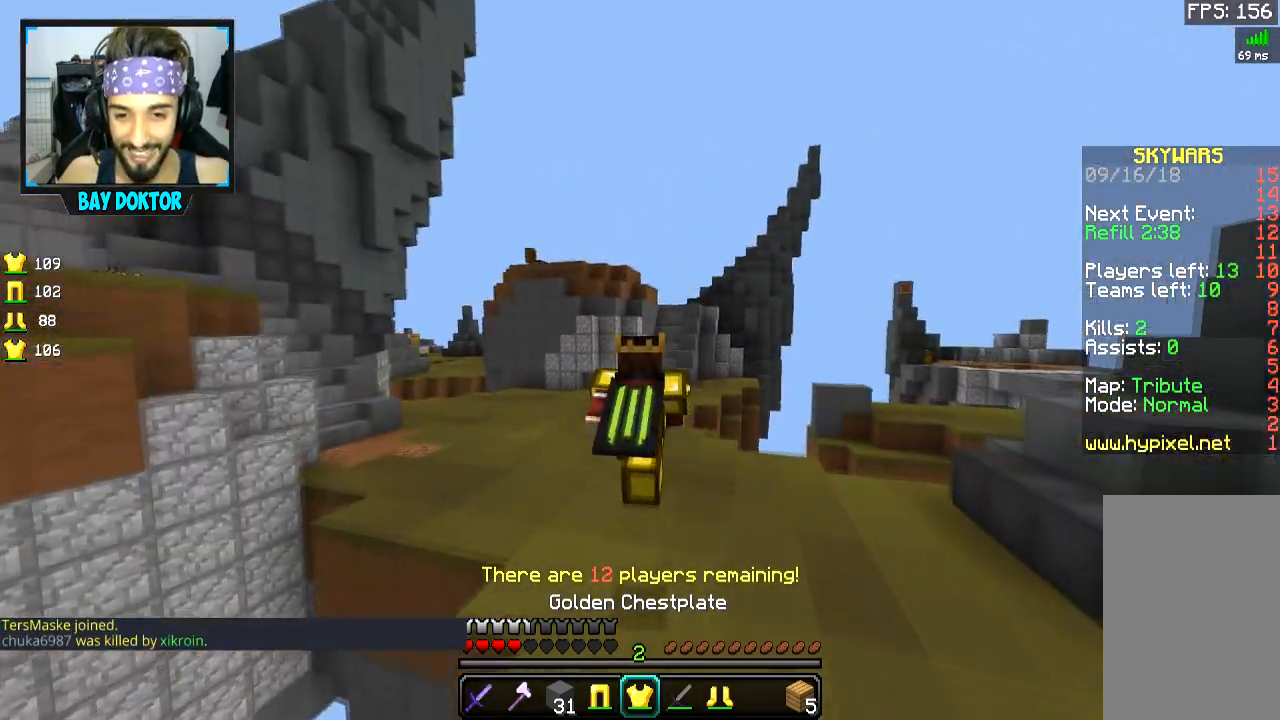
{"keys": ["space", "w"], "mouse": [], "events": []}
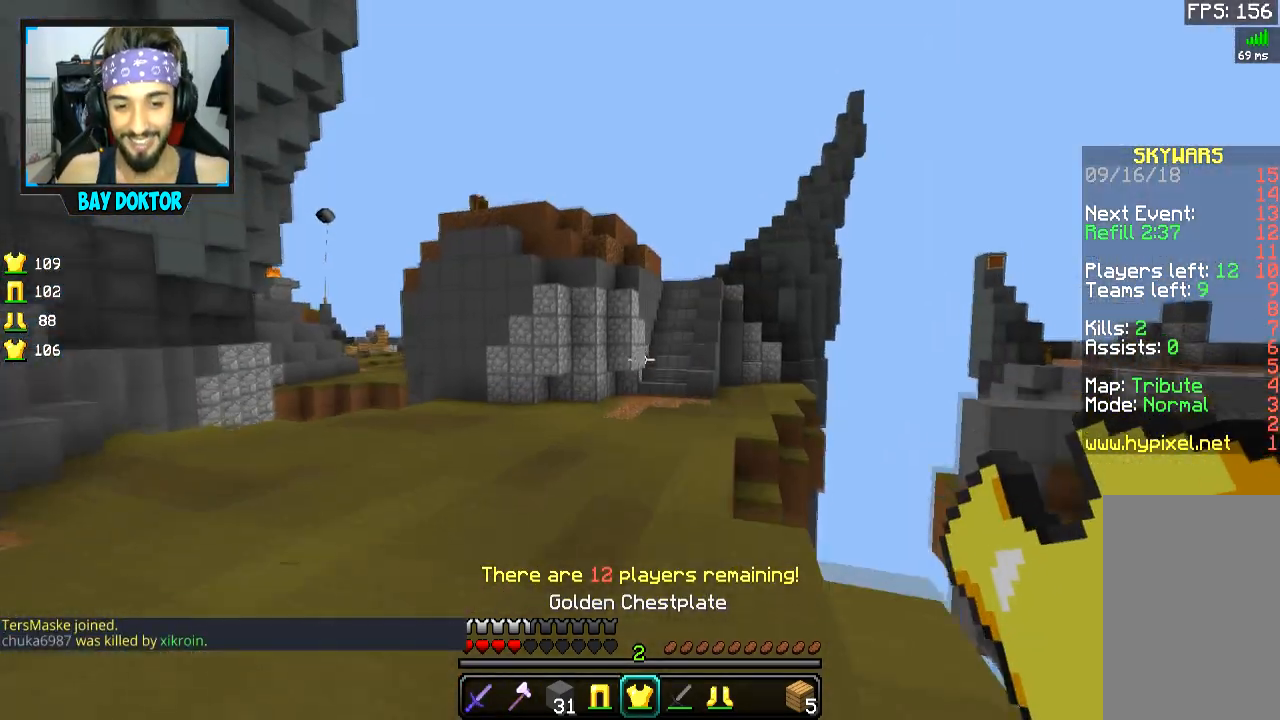
{"keys": ["space", "w"], "mouse": [], "events": []}
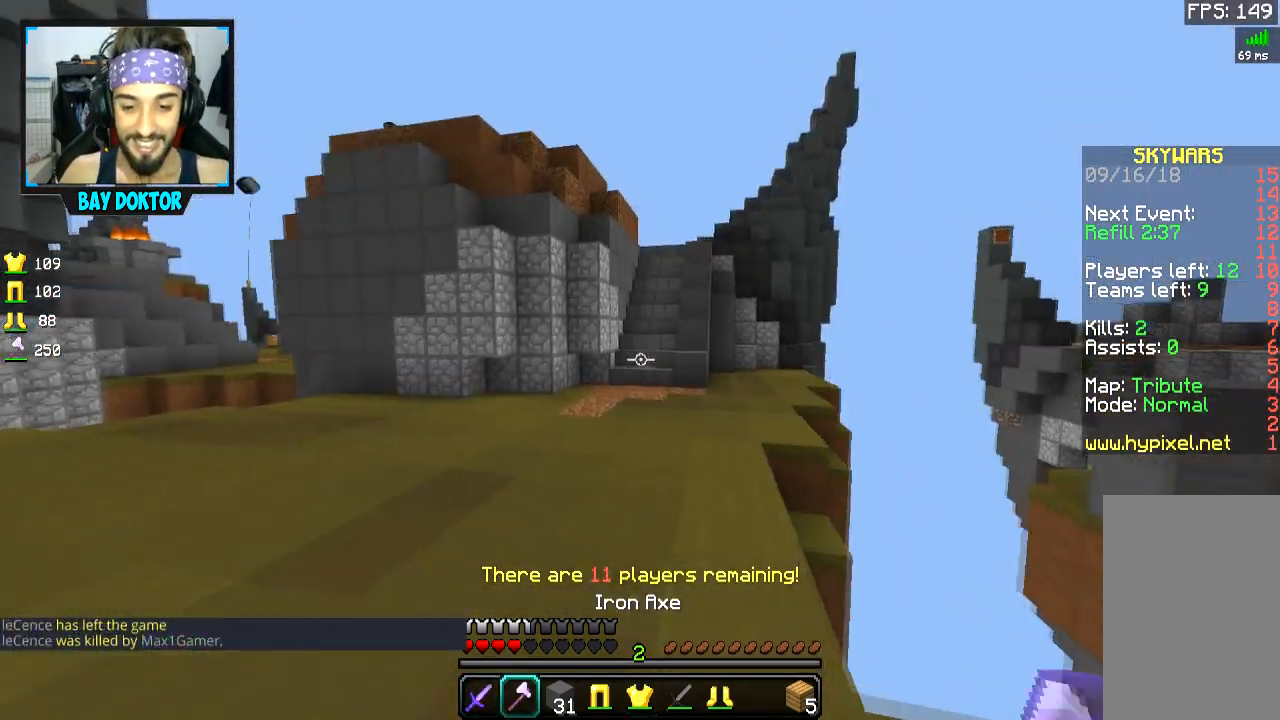
{"keys": ["space", "w"], "mouse": [], "events": []}
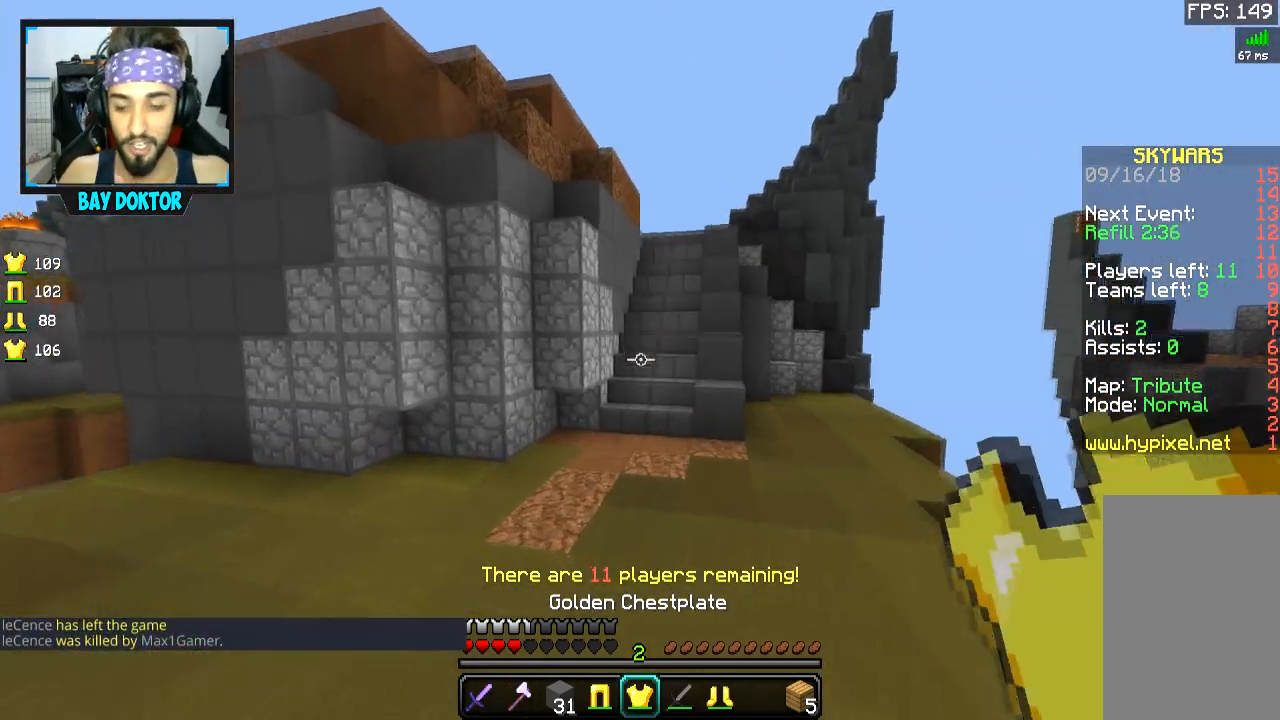
{"keys": ["w"], "mouse": [], "events": [[167, "space", "up"]]}
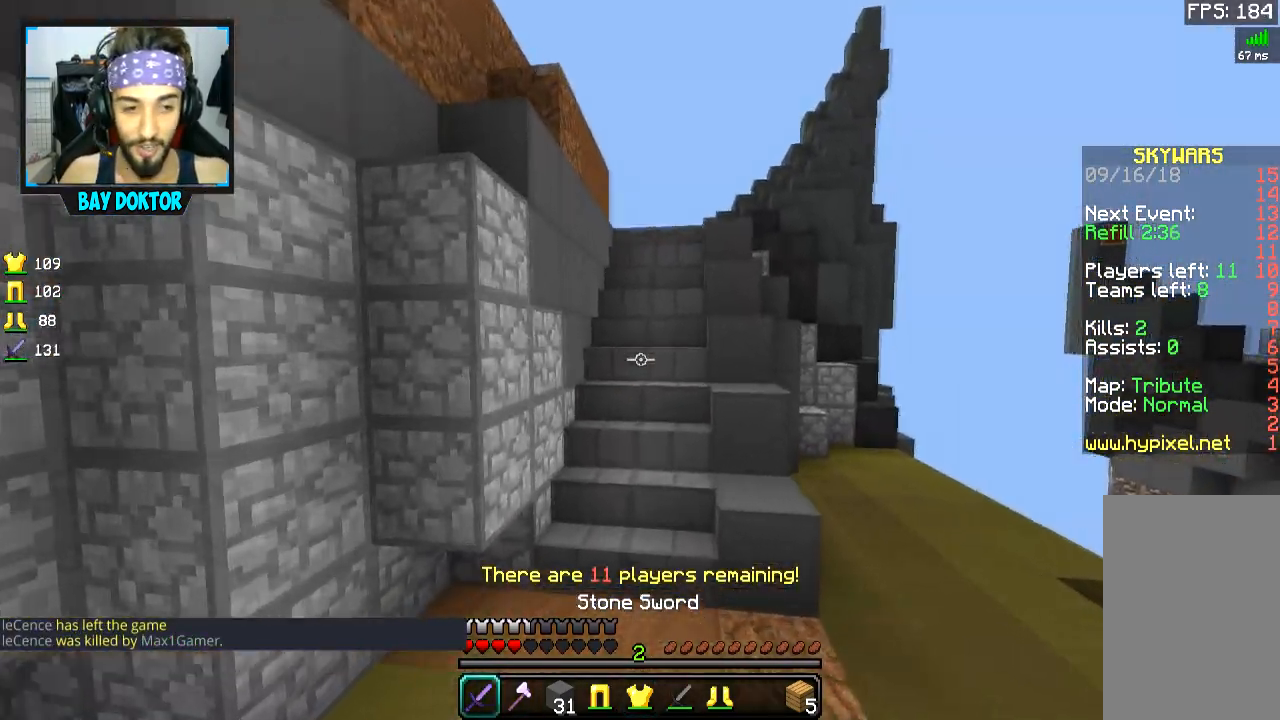
{"keys": ["w"], "mouse": [], "events": []}
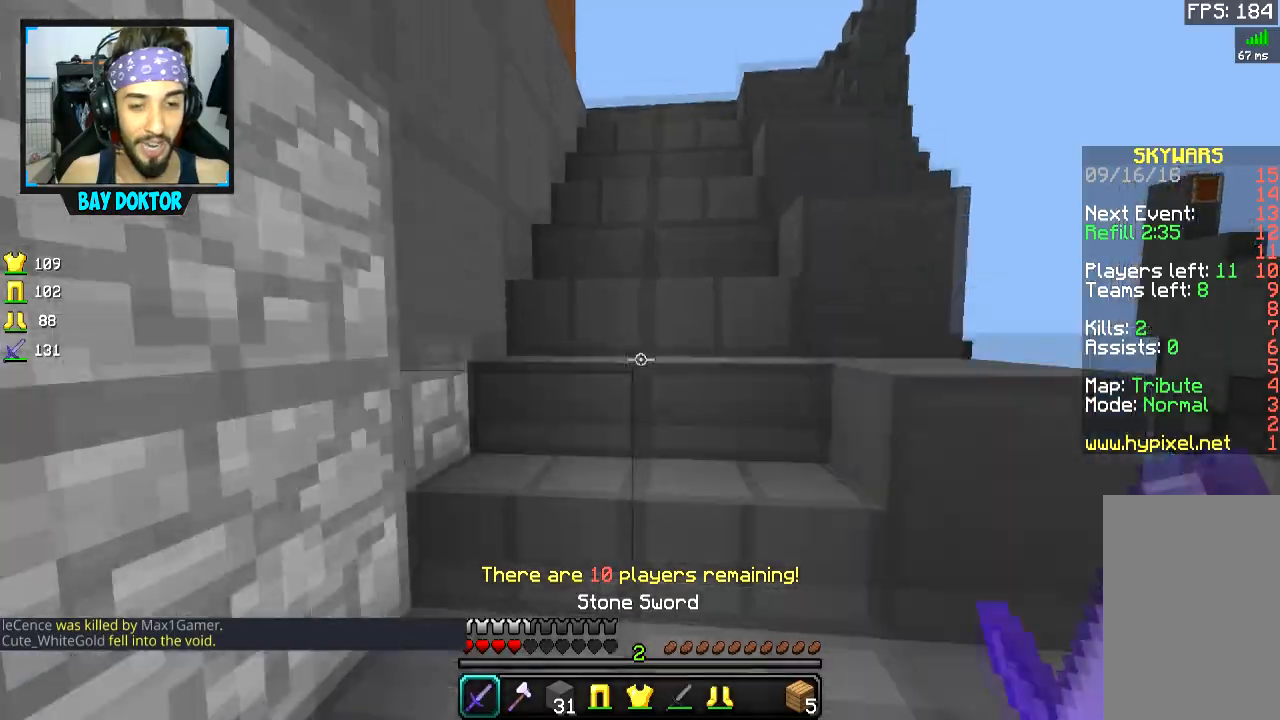
{"keys": ["d", "space", "w"], "mouse": [], "events": [[67, "space", "down"], [217, "space", "up"], [267, "space", "down"], [367, "d", "down"], [367, "space", "up"], [467, "space", "down"]]}
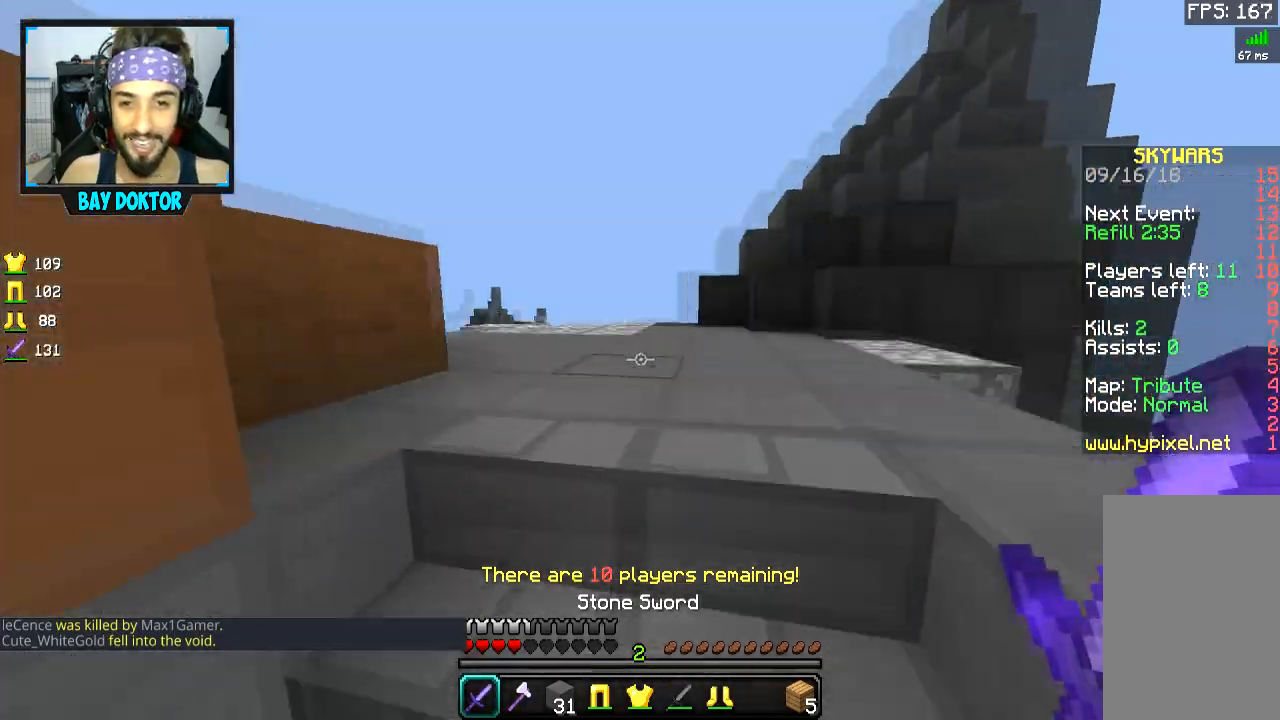
{"keys": ["d", "w"], "mouse": [], "events": [[67, "space", "up"]]}
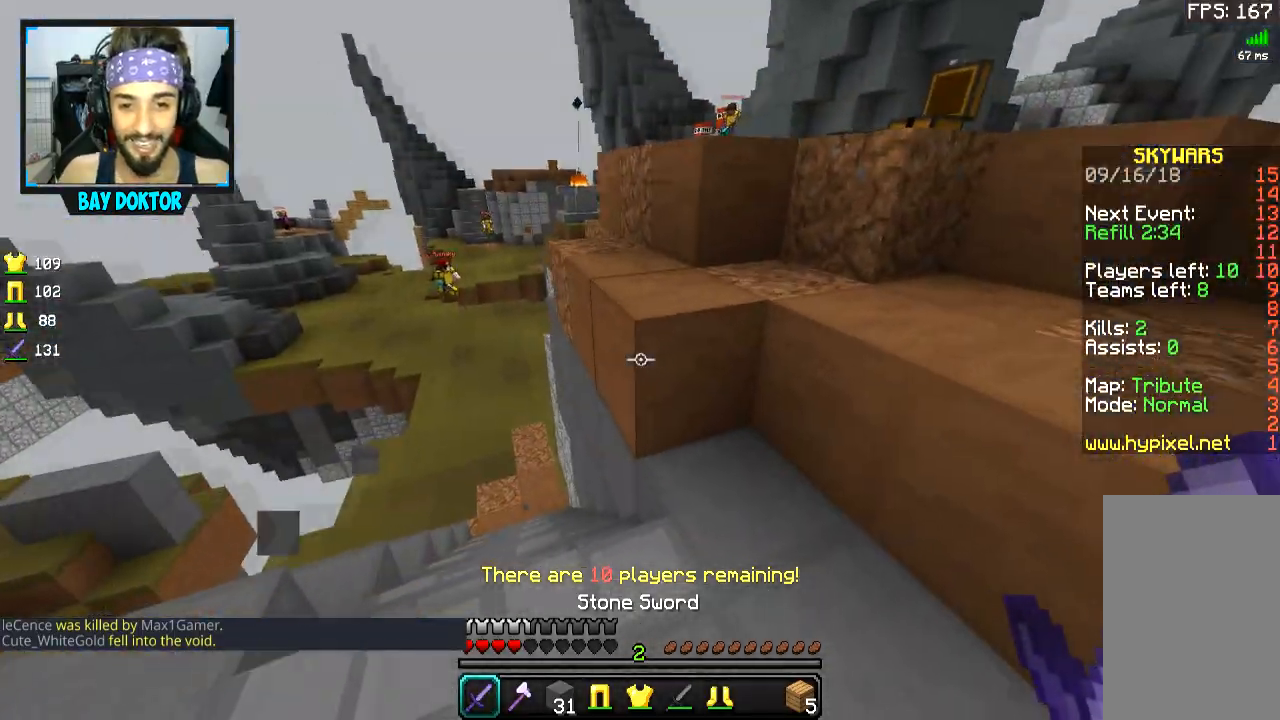
{"keys": ["d", "space", "w"], "mouse": [], "events": [[67, "space", "down"], [217, "space", "up"], [417, "space", "down"]]}
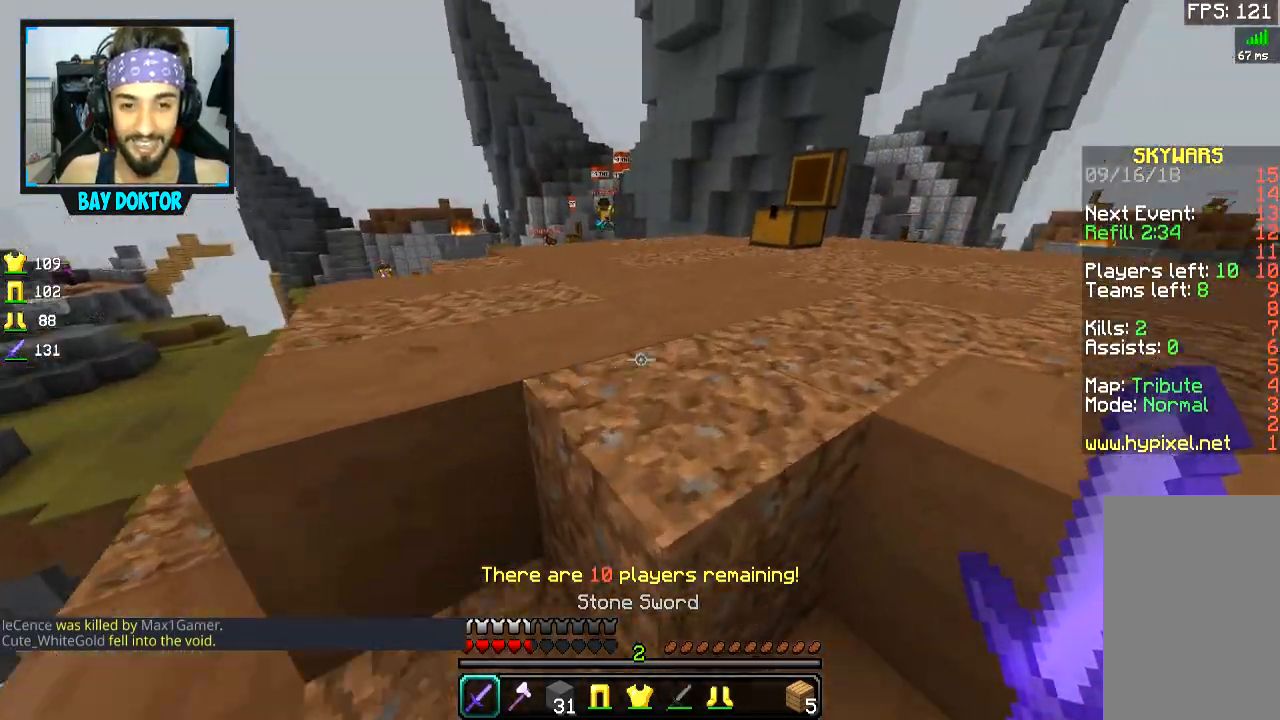
{"keys": ["d", "w"], "mouse": [], "events": [[117, "space", "up"]]}
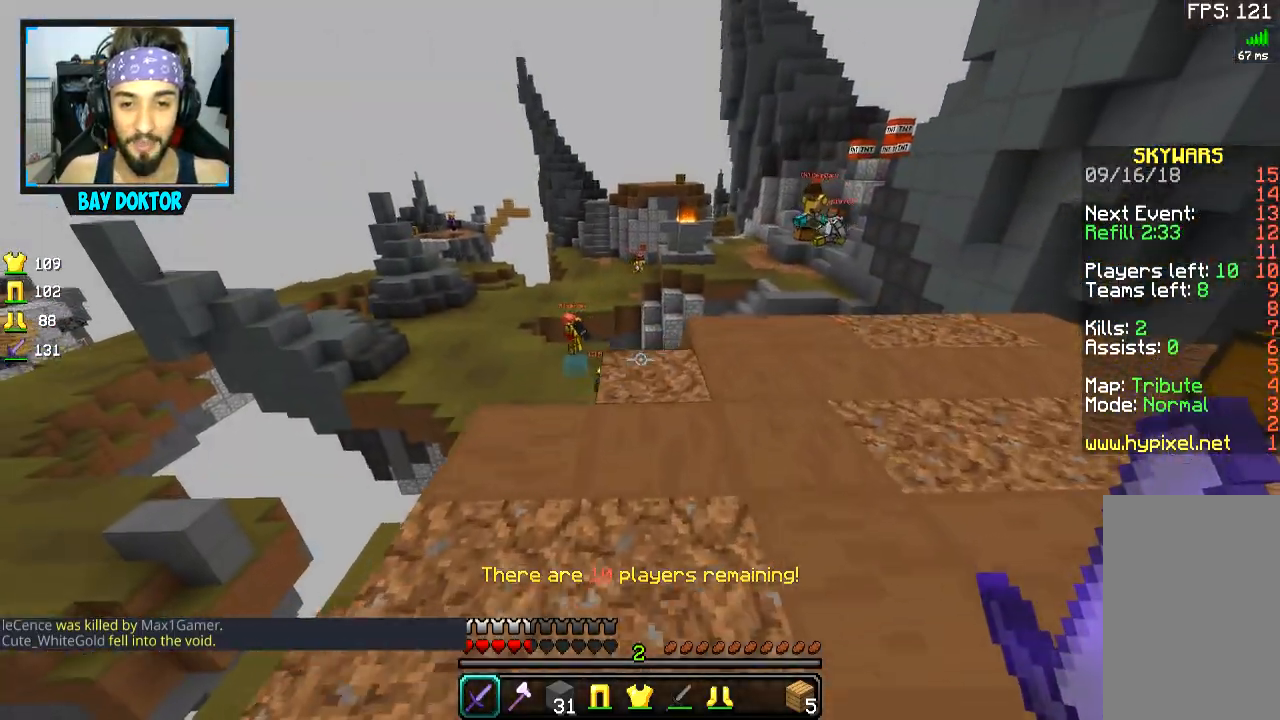
{"keys": ["w"], "mouse": [], "events": [[467, "d", "up"]]}